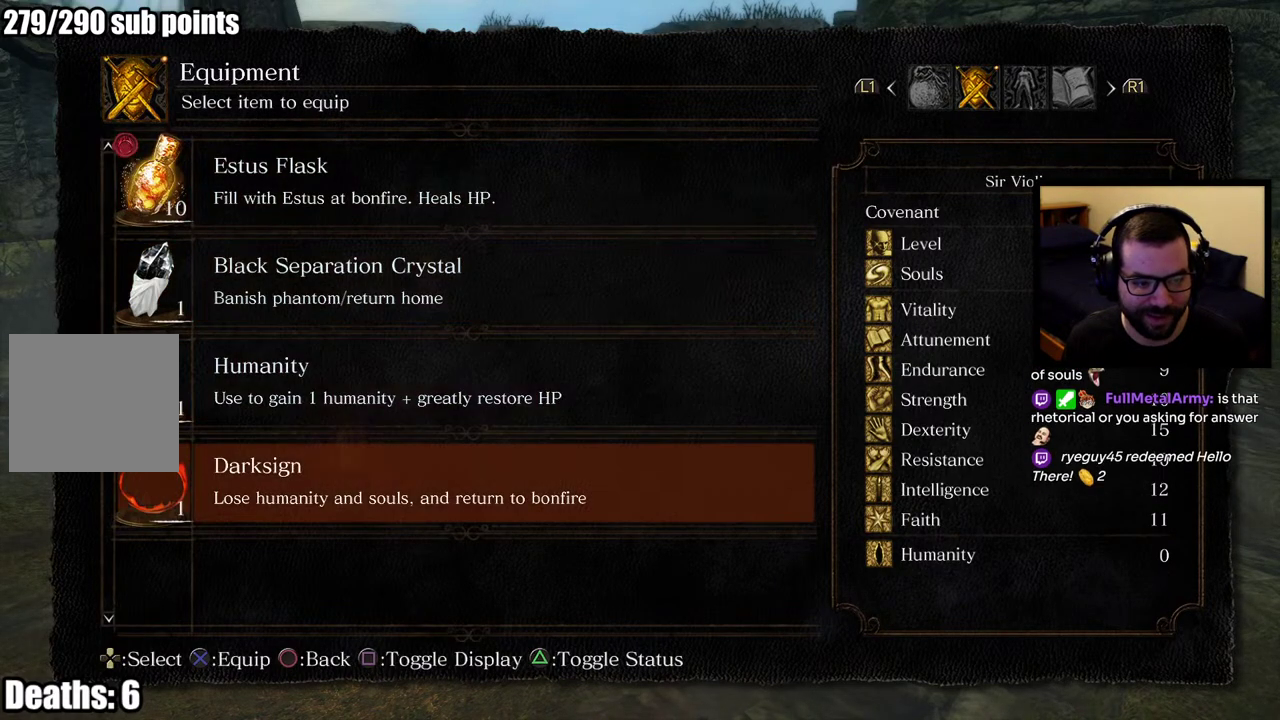
Gameplay with a controller (PlayStation layout); each line is a JSON object with the inputs held at the frame after it. "events" lists button and stick changes between this image and that frame as [ms after this image, input, new state], when the widget could be followed in between. This overlay highlights the sticks when they move; stick clicks (L3 R3) are not distinguishable. Not read: left_stick.
{"buttons": ["DPAD_UP"], "right_stick": "center", "events": [[367, "DPAD_UP", "down"], [433, "DPAD_UP", "up"], [500, "DPAD_UP", "down"]]}
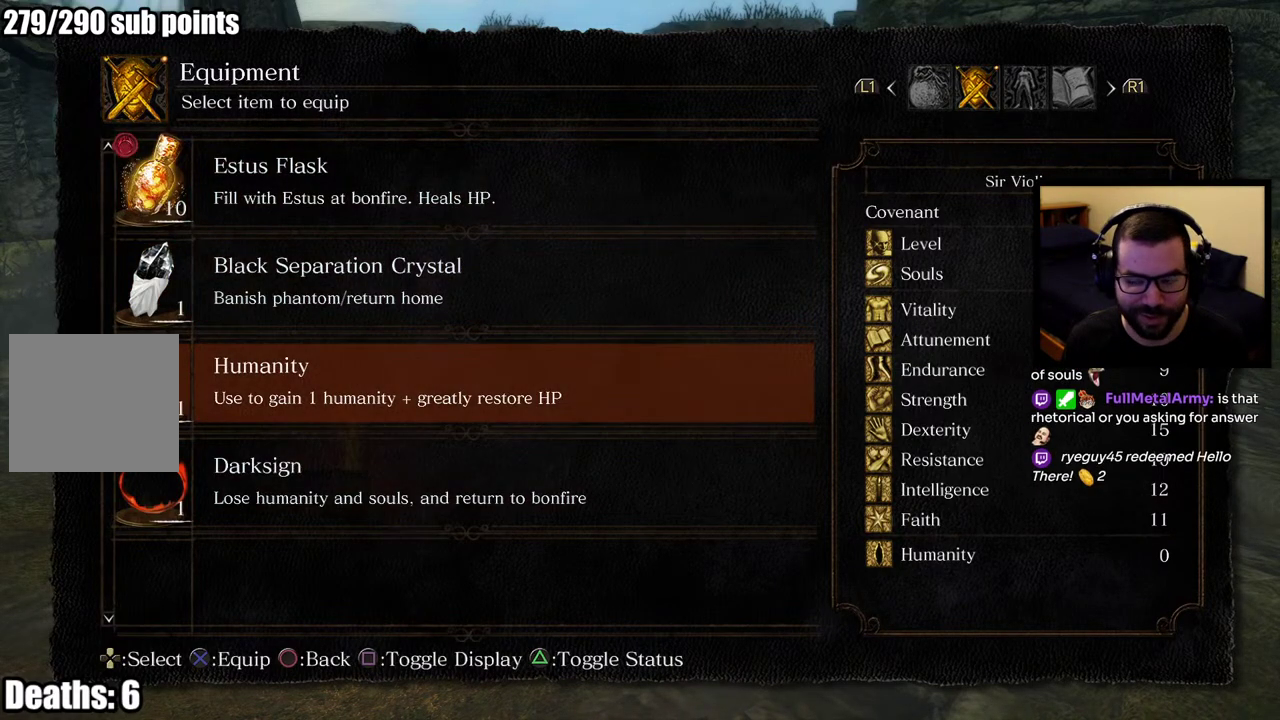
{"buttons": [], "right_stick": "center", "events": [[233, "DPAD_UP", "up"]]}
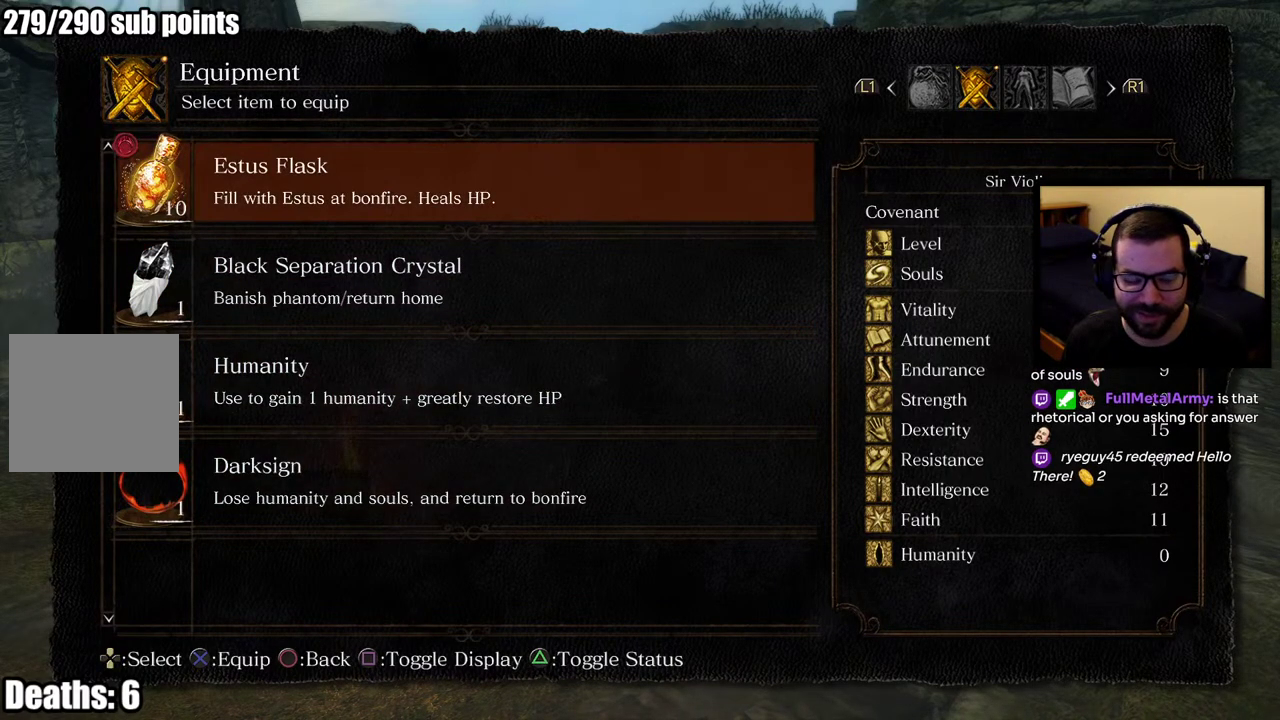
{"buttons": [], "right_stick": "center", "events": [[33, "DPAD_DOWN", "down"], [117, "DPAD_DOWN", "up"]]}
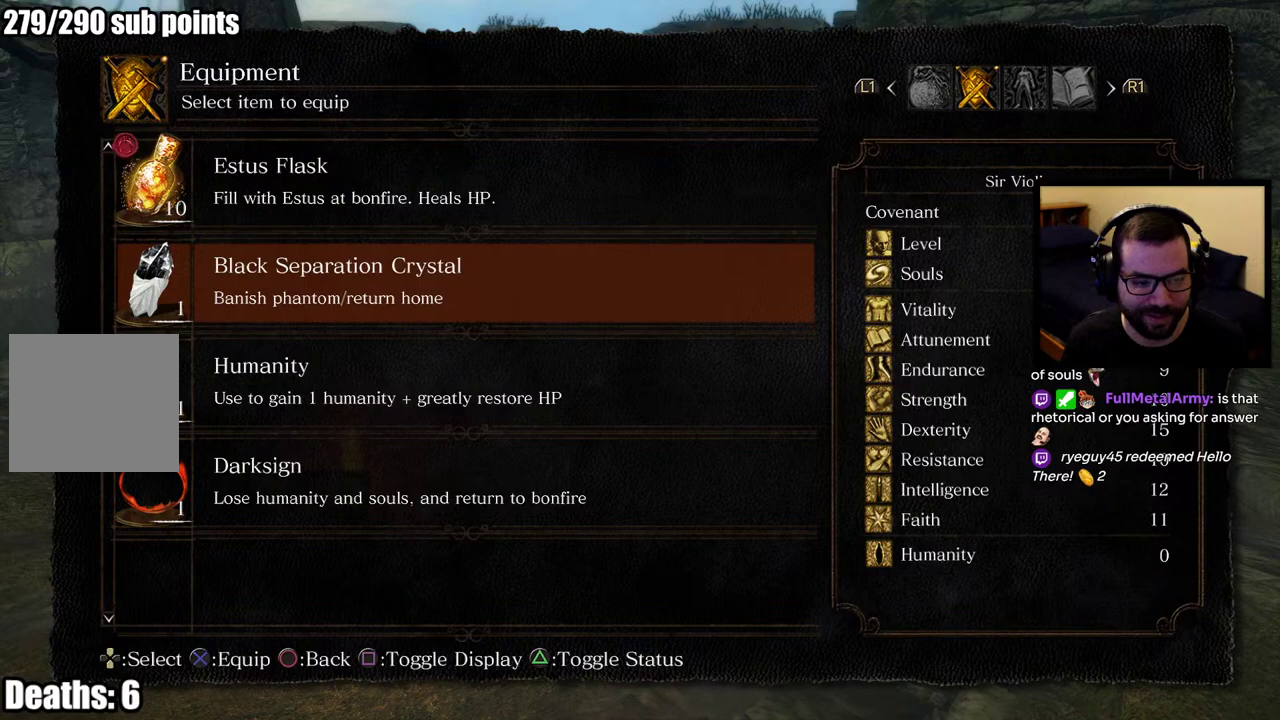
{"buttons": ["DPAD_UP"], "right_stick": "center", "events": [[83, "DPAD_DOWN", "down"], [150, "DPAD_DOWN", "up"], [217, "DPAD_DOWN", "down"], [317, "DPAD_DOWN", "up"], [467, "DPAD_UP", "down"]]}
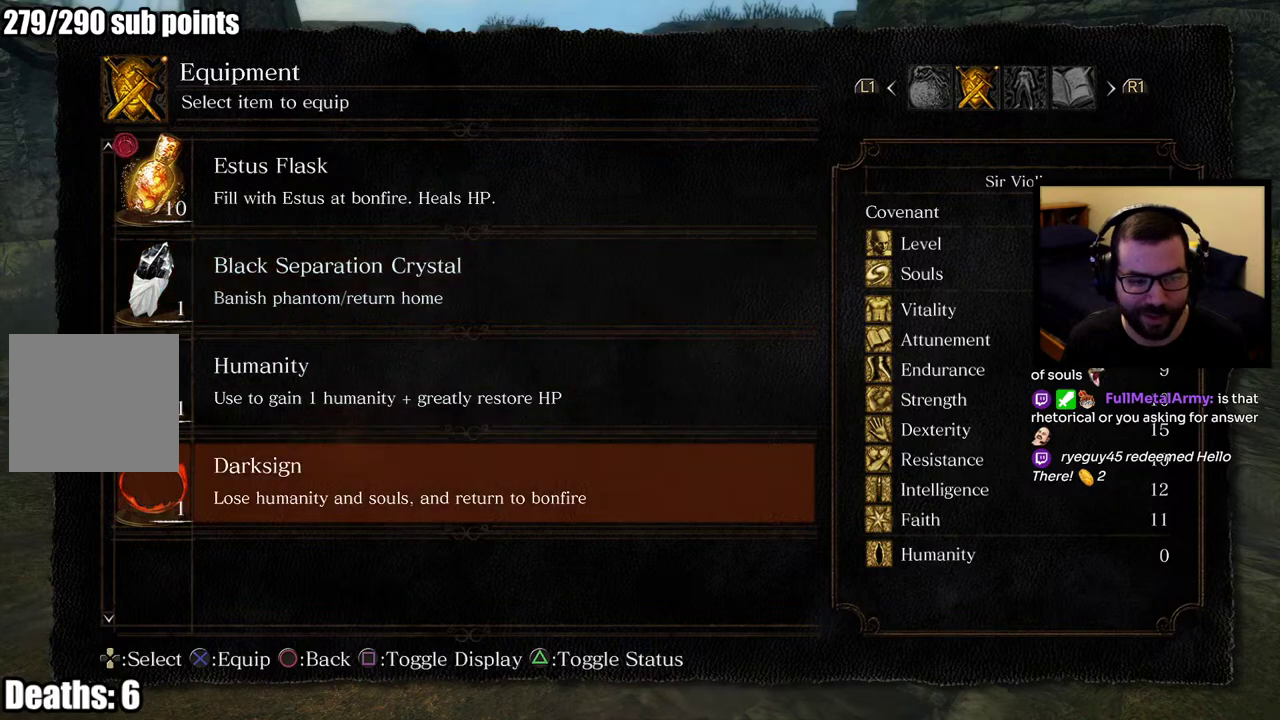
{"buttons": ["DPAD_DOWN"], "right_stick": "center", "events": [[50, "DPAD_UP", "up"], [100, "DPAD_UP", "down"], [200, "DPAD_UP", "up"], [467, "DPAD_DOWN", "down"]]}
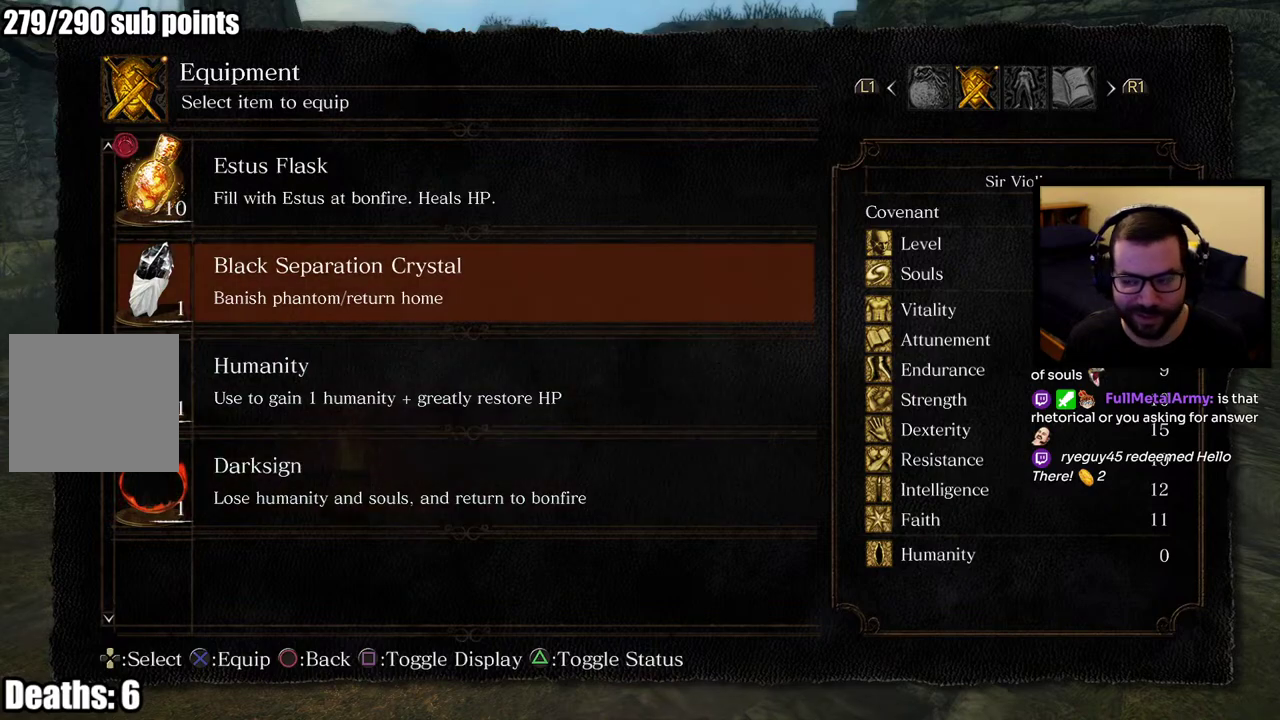
{"buttons": [], "right_stick": "center", "events": [[17, "DPAD_DOWN", "up"], [100, "DPAD_DOWN", "down"], [183, "DPAD_DOWN", "up"], [400, "DPAD_UP", "down"], [467, "DPAD_UP", "up"]]}
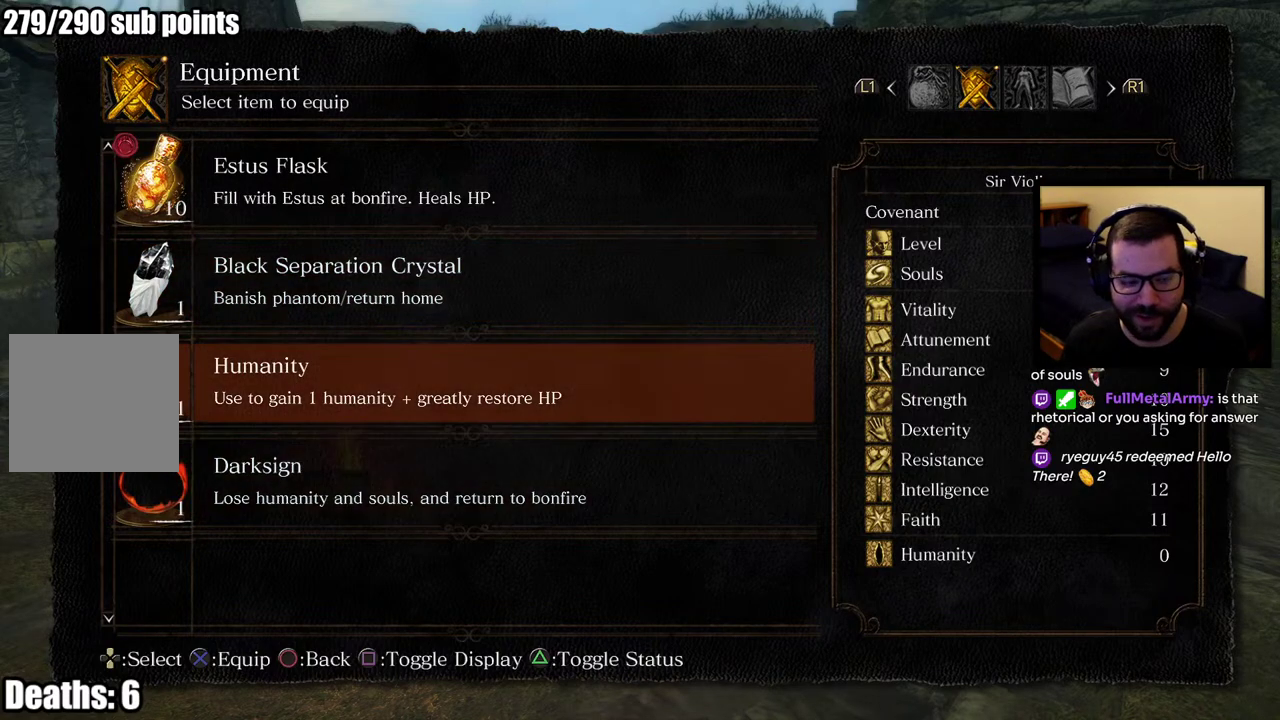
{"buttons": ["DPAD_DOWN"], "right_stick": "center", "events": [[33, "DPAD_UP", "down"], [117, "DPAD_UP", "up"], [267, "DPAD_DOWN", "down"], [333, "DPAD_DOWN", "up"], [383, "DPAD_DOWN", "down"]]}
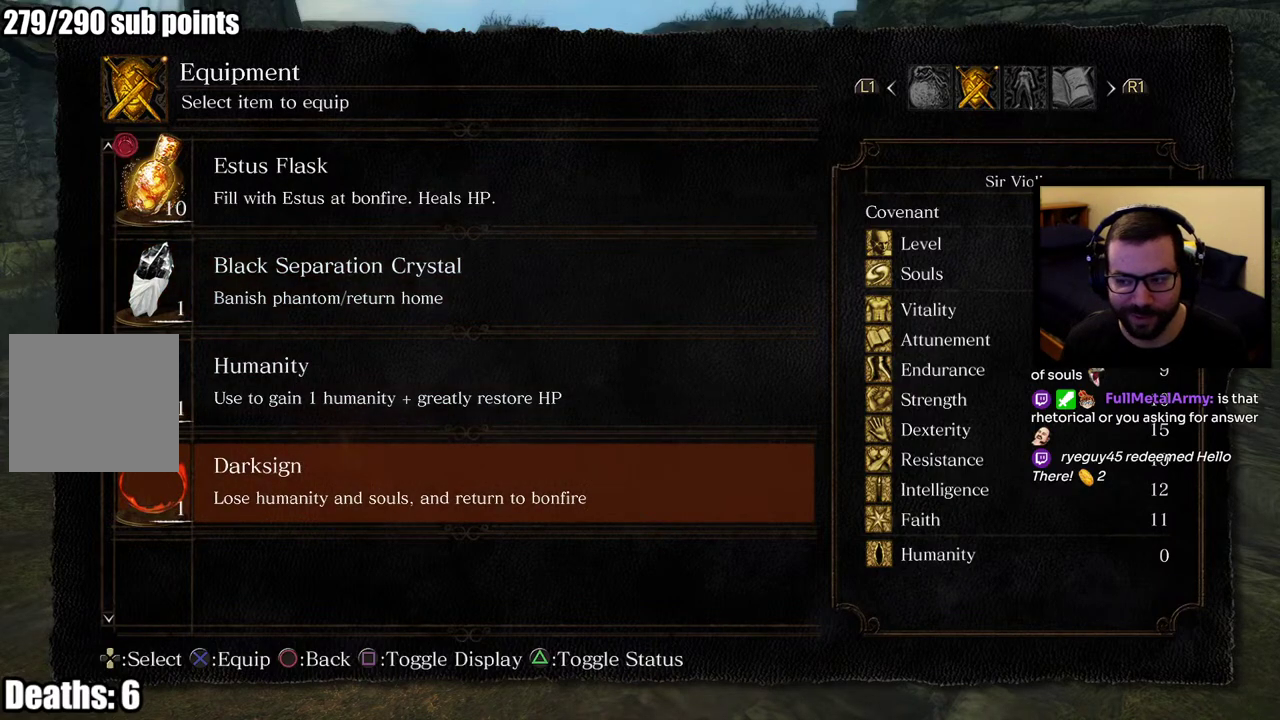
{"buttons": [], "right_stick": "center", "events": [[17, "DPAD_DOWN", "up"], [200, "DPAD_UP", "down"], [267, "DPAD_UP", "up"], [333, "DPAD_UP", "down"], [450, "DPAD_UP", "up"]]}
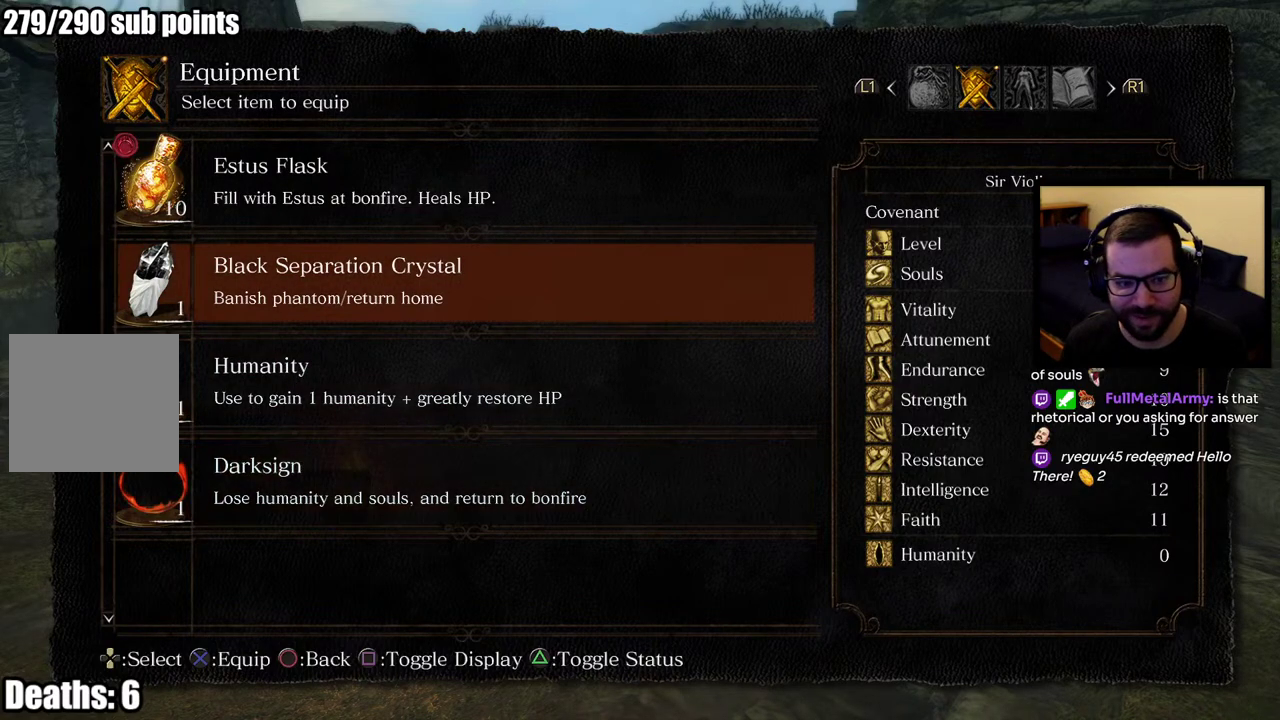
{"buttons": ["DPAD_DOWN"], "right_stick": "center", "events": [[150, "DPAD_DOWN", "down"], [233, "DPAD_DOWN", "up"], [300, "DPAD_DOWN", "down"], [383, "DPAD_DOWN", "up"], [450, "DPAD_DOWN", "down"]]}
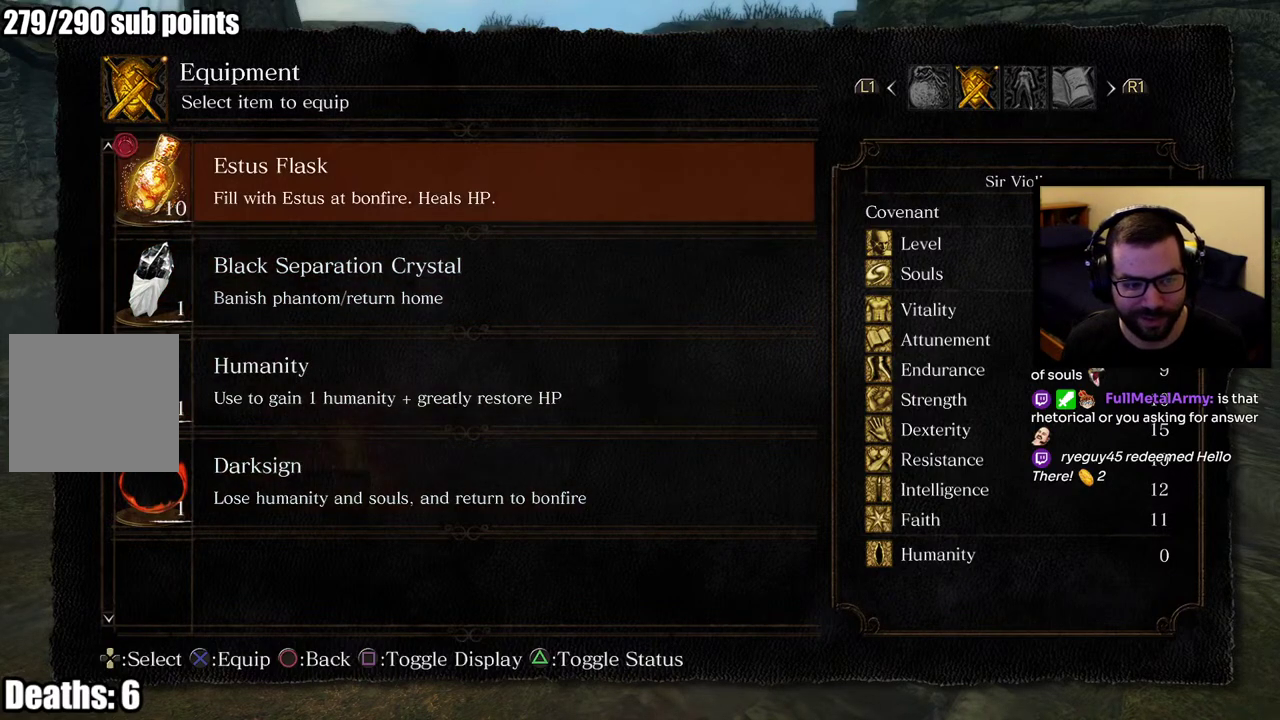
{"buttons": ["DPAD_UP"], "right_stick": "center", "events": [[17, "DPAD_DOWN", "up"], [267, "DPAD_UP", "down"], [333, "DPAD_UP", "up"], [400, "DPAD_UP", "down"]]}
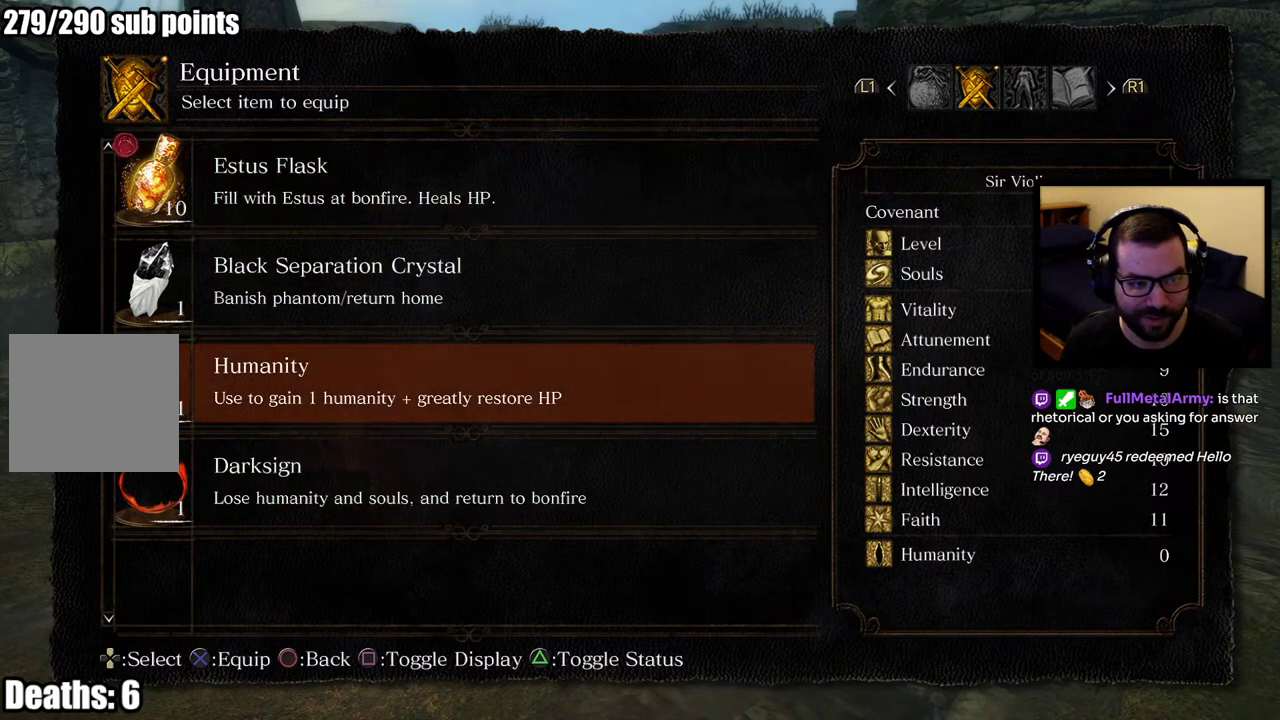
{"buttons": [], "right_stick": "center", "events": [[17, "DPAD_UP", "up"], [67, "DPAD_UP", "down"], [150, "DPAD_UP", "up"], [200, "DPAD_UP", "down"], [300, "DPAD_UP", "up"]]}
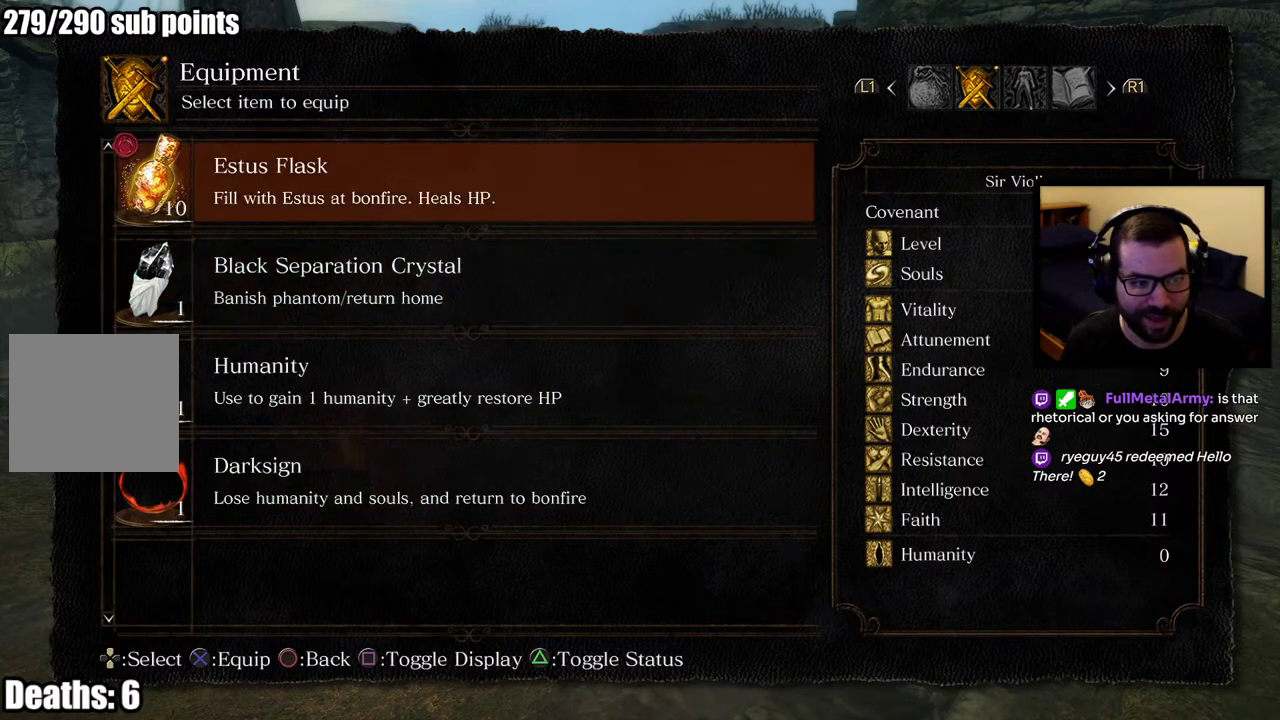
{"buttons": [], "right_stick": "center", "events": []}
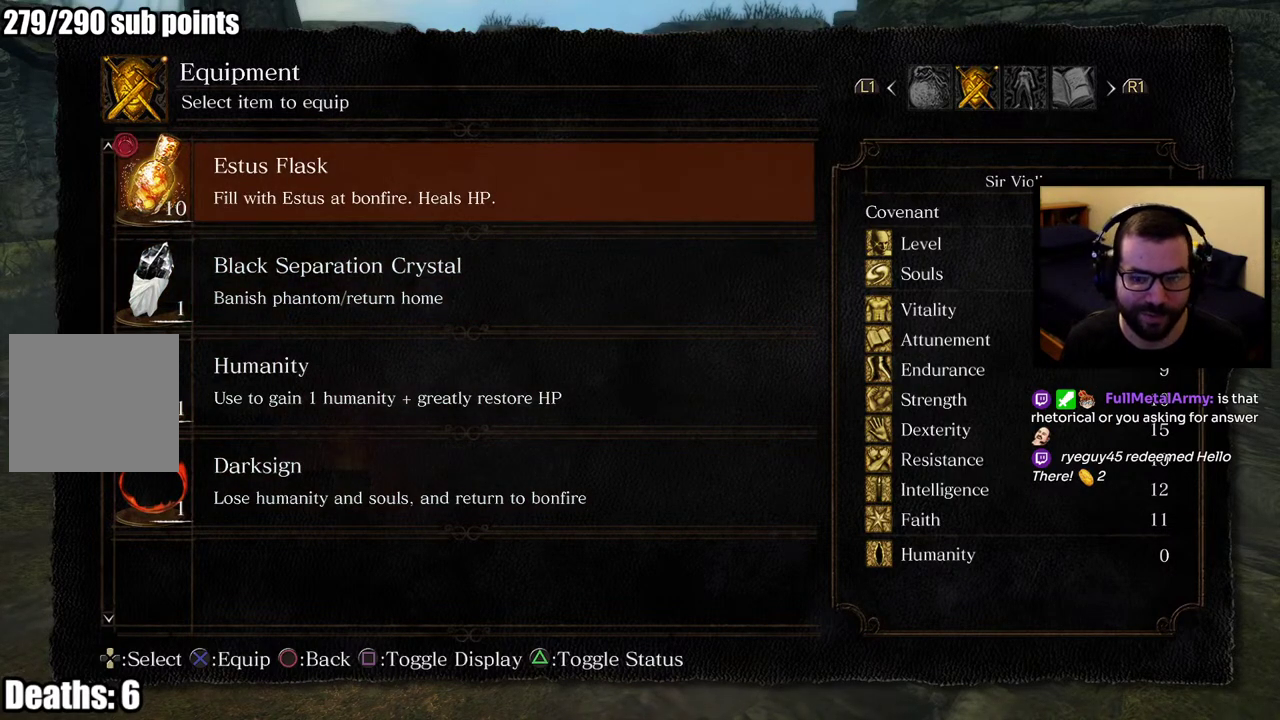
{"buttons": [], "right_stick": "center", "events": []}
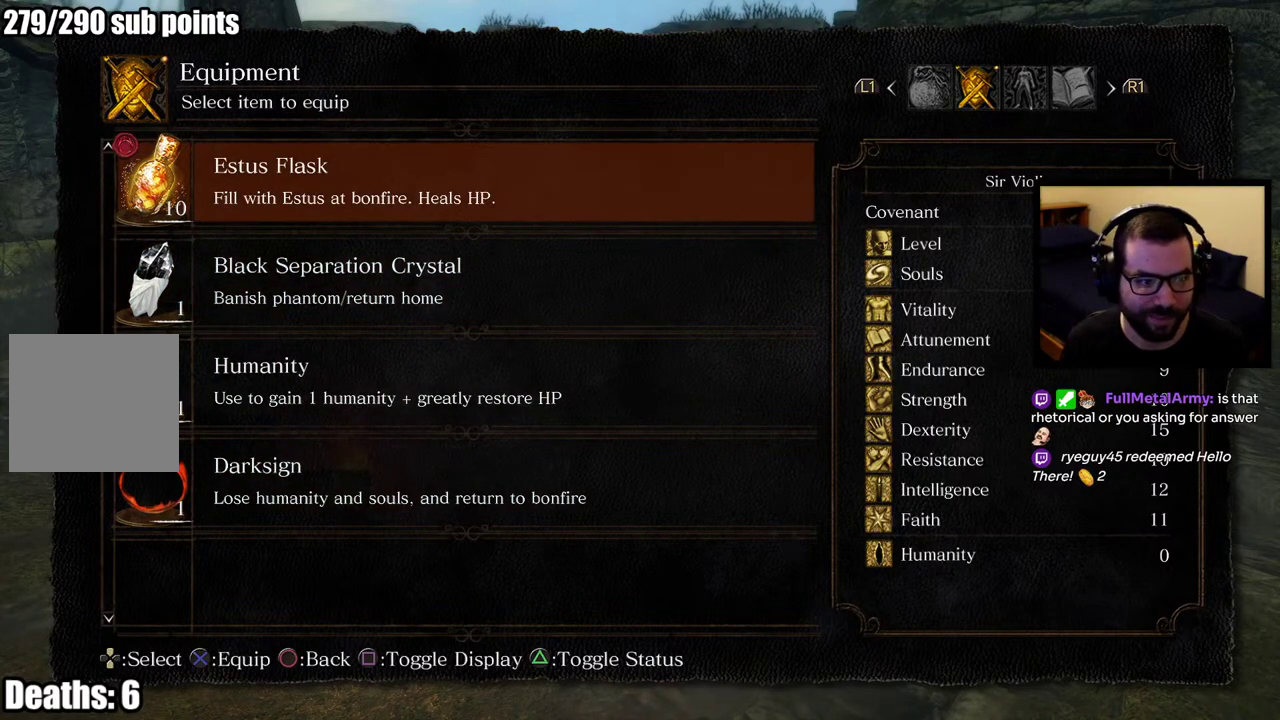
{"buttons": [], "right_stick": "center", "events": [[283, "CIRCLE", "down"], [383, "CIRCLE", "up"]]}
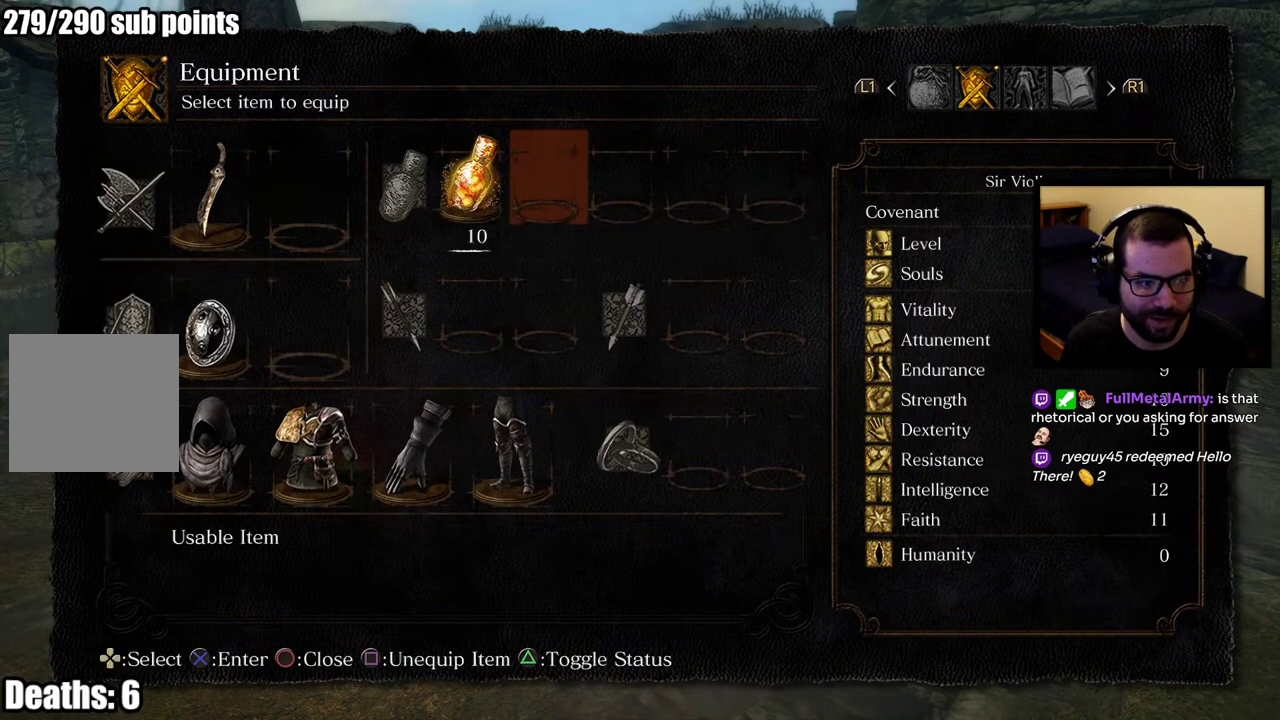
{"buttons": [], "right_stick": "center", "events": []}
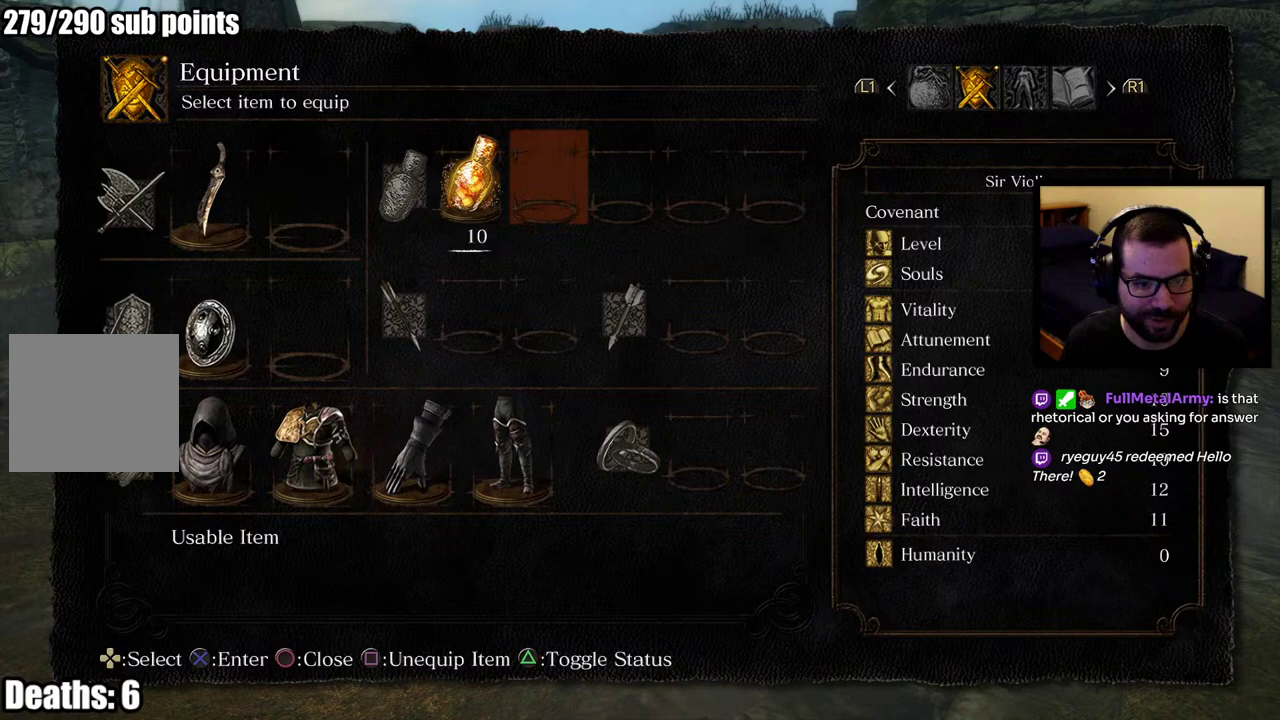
{"buttons": [], "right_stick": "center", "events": []}
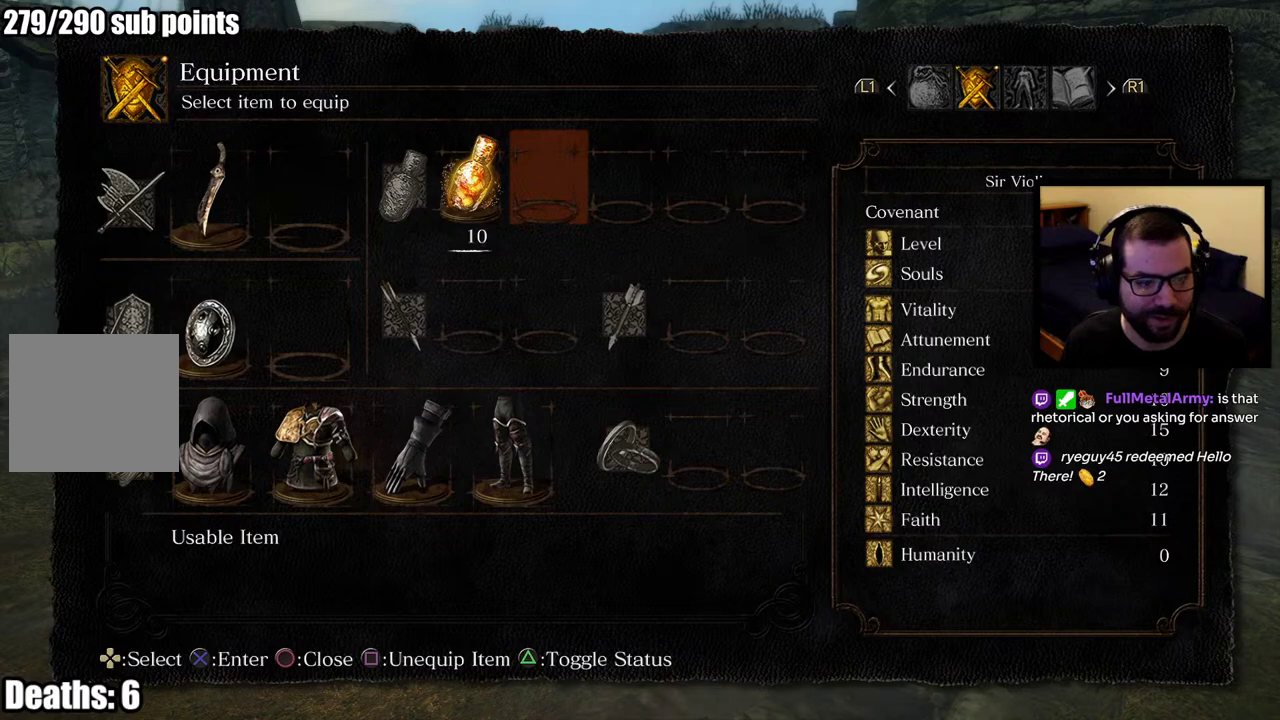
{"buttons": [], "right_stick": "center", "events": [[100, "DPAD_DOWN", "down"], [200, "DPAD_DOWN", "up"], [300, "DPAD_DOWN", "down"], [383, "DPAD_DOWN", "up"]]}
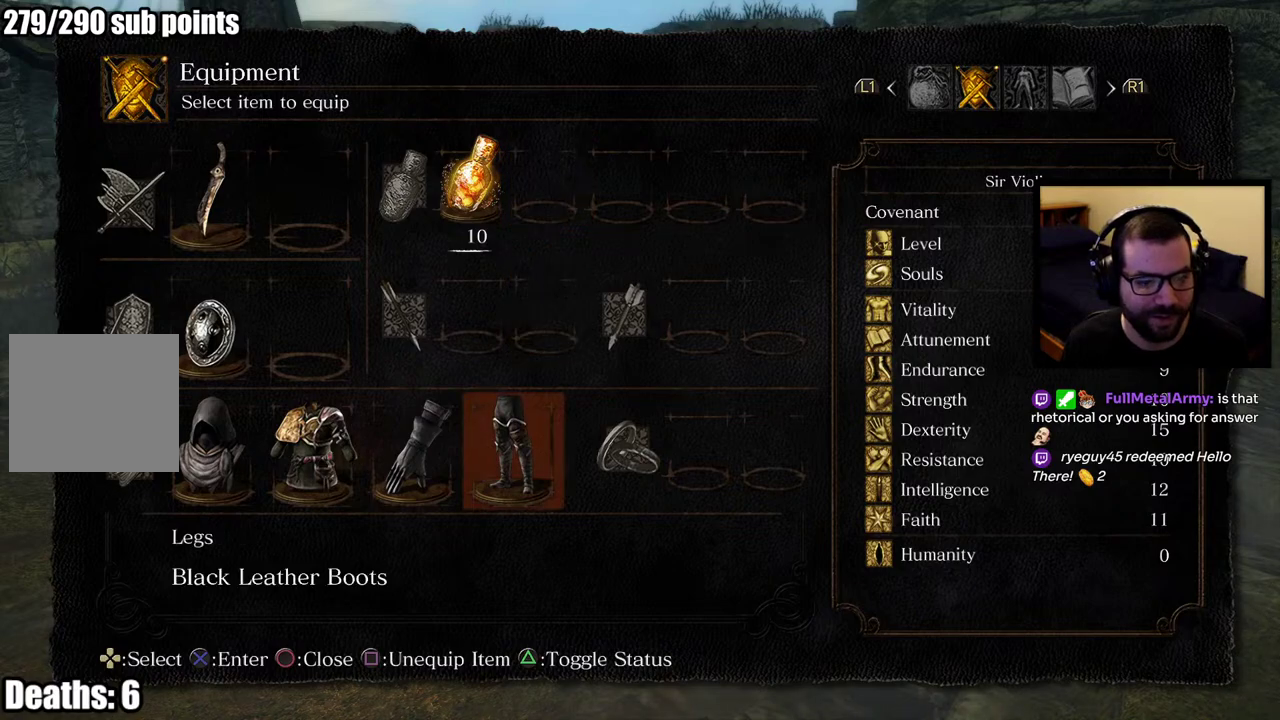
{"buttons": ["DPAD_UP"], "right_stick": "center", "events": [[233, "DPAD_UP", "down"], [367, "DPAD_UP", "up"], [433, "DPAD_UP", "down"]]}
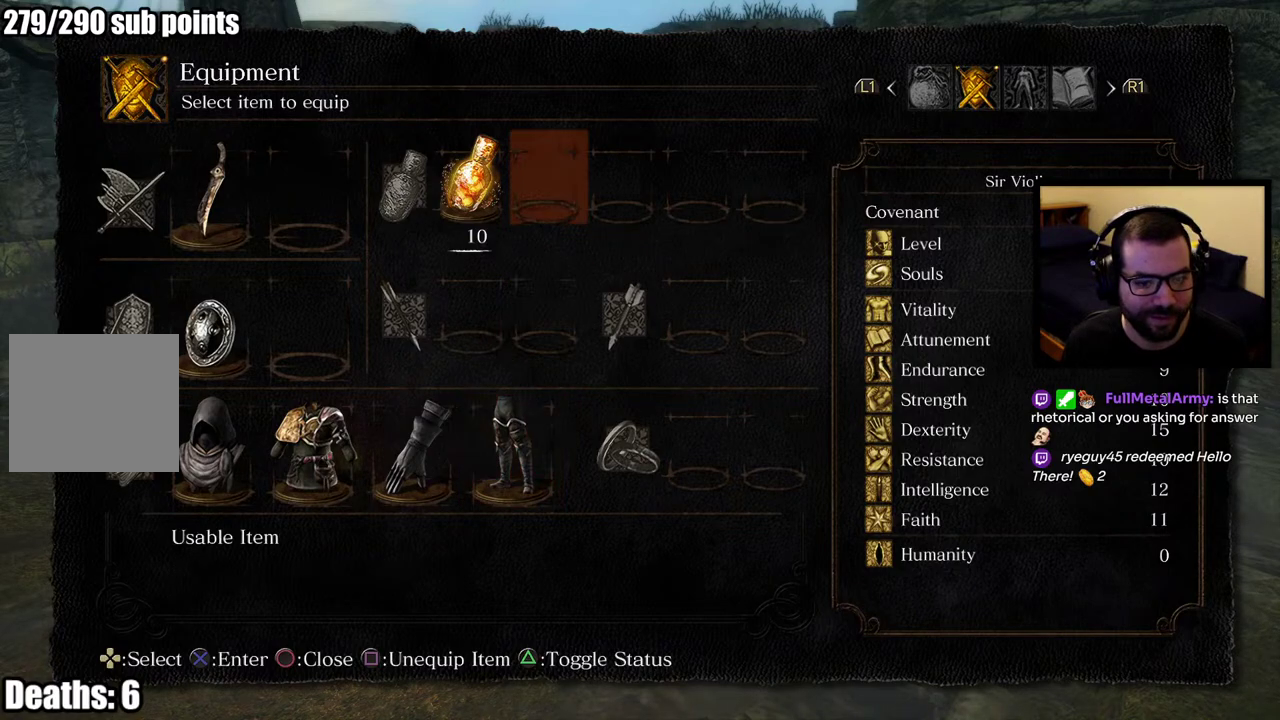
{"buttons": [], "right_stick": "center", "events": [[33, "DPAD_UP", "up"], [250, "DPAD_LEFT", "down"], [483, "DPAD_LEFT", "up"]]}
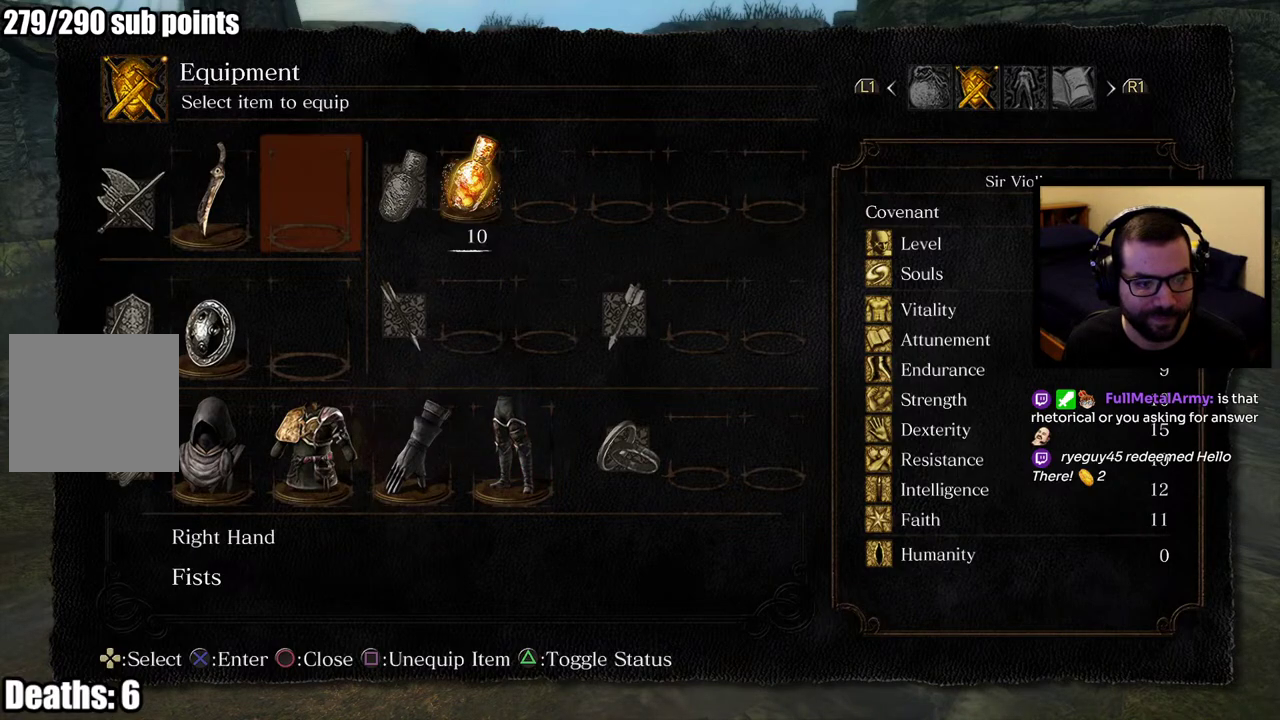
{"buttons": ["CIRCLE"], "right_stick": "center", "events": [[433, "CIRCLE", "down"]]}
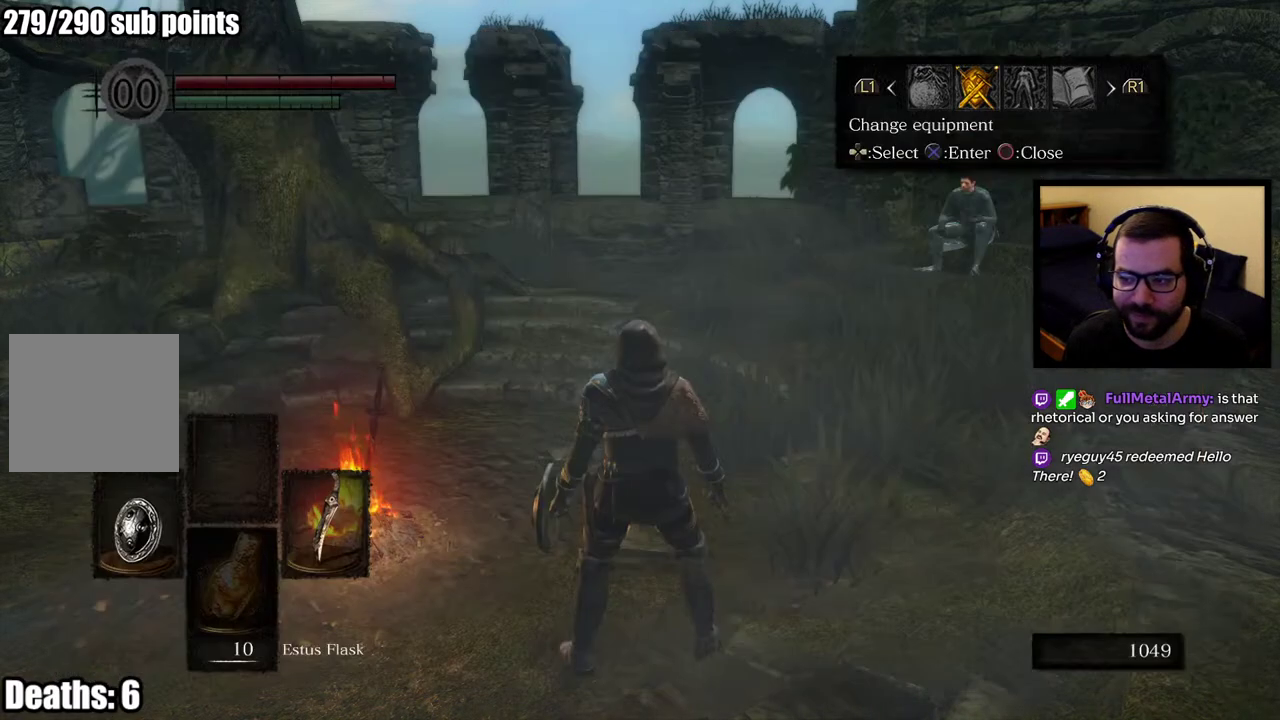
{"buttons": [], "right_stick": "center", "events": [[33, "CIRCLE", "up"]]}
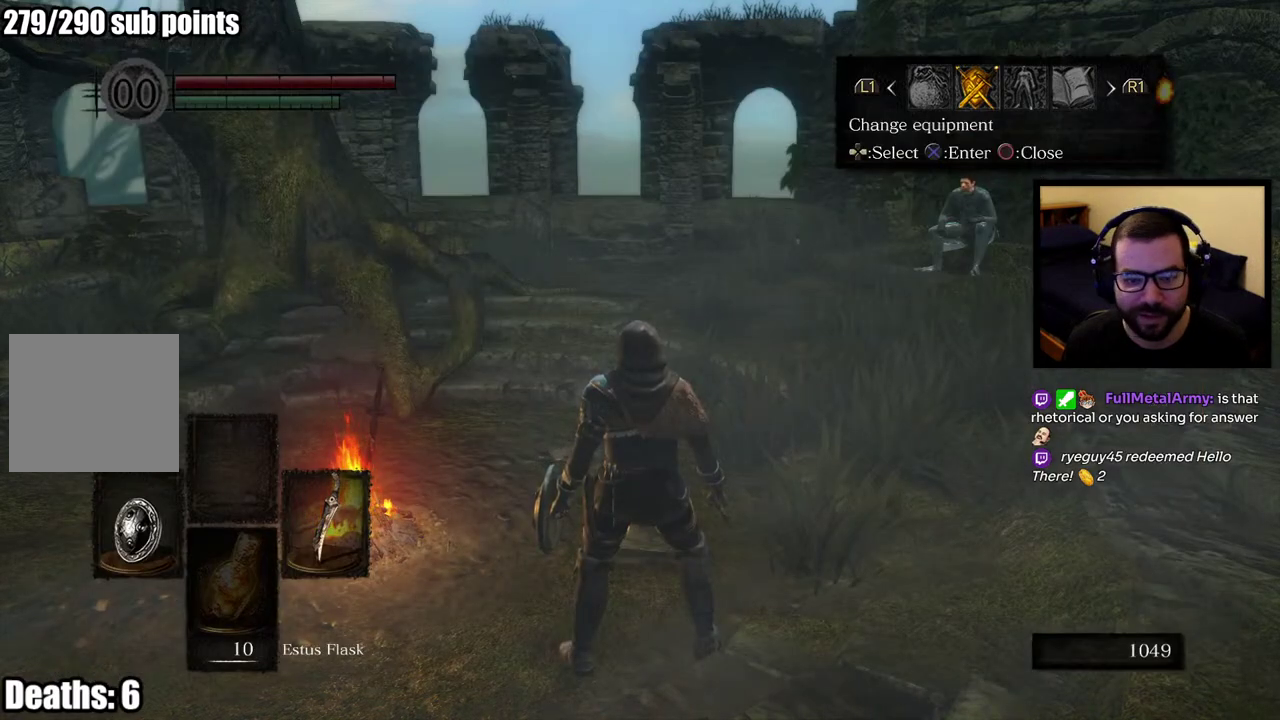
{"buttons": [], "right_stick": "center", "events": [[17, "right_stick", "left"], [183, "right_stick", "center"]]}
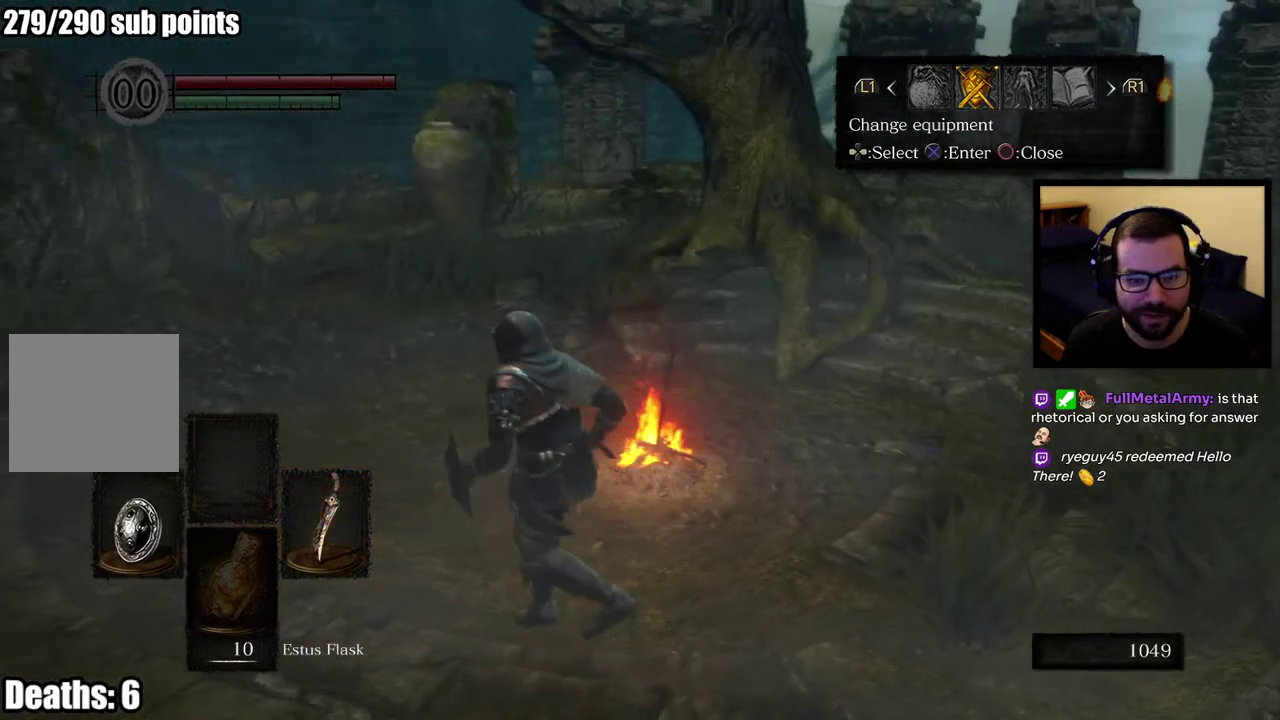
{"buttons": [], "right_stick": "center", "events": [[133, "CIRCLE", "down"], [233, "CIRCLE", "up"]]}
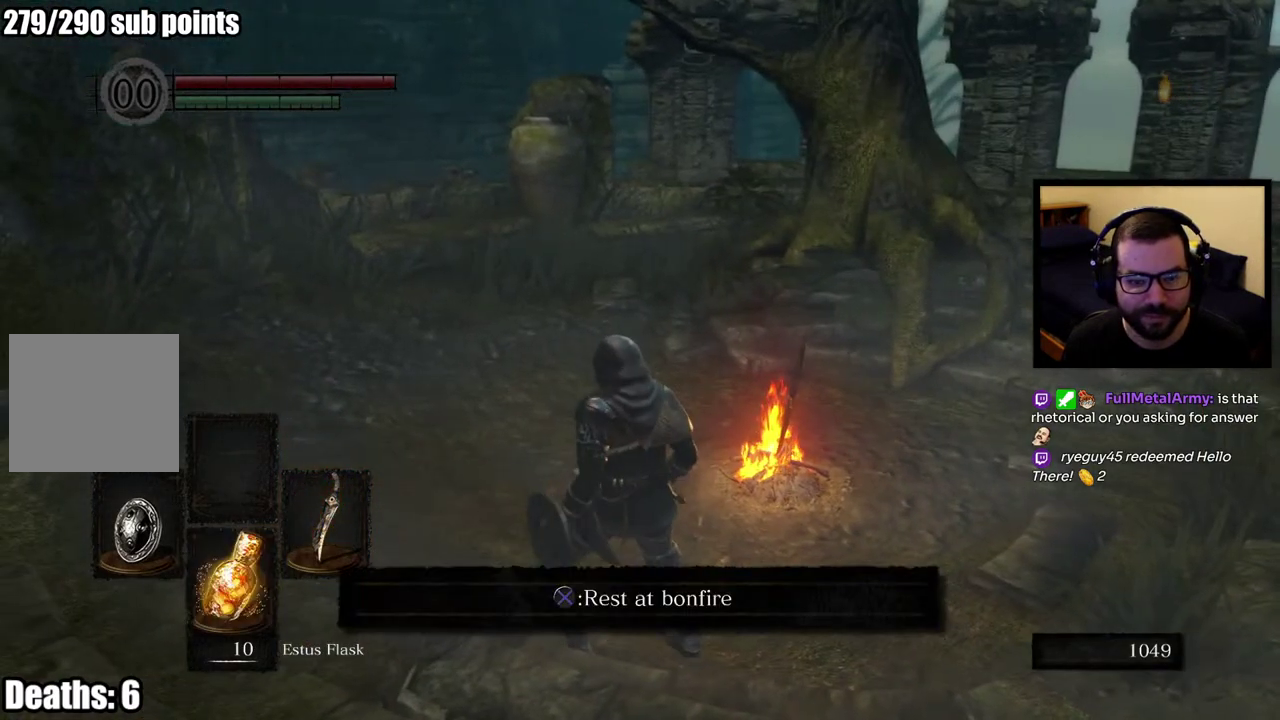
{"buttons": [], "right_stick": "center", "events": [[50, "right_stick", "left"], [383, "right_stick", "center"]]}
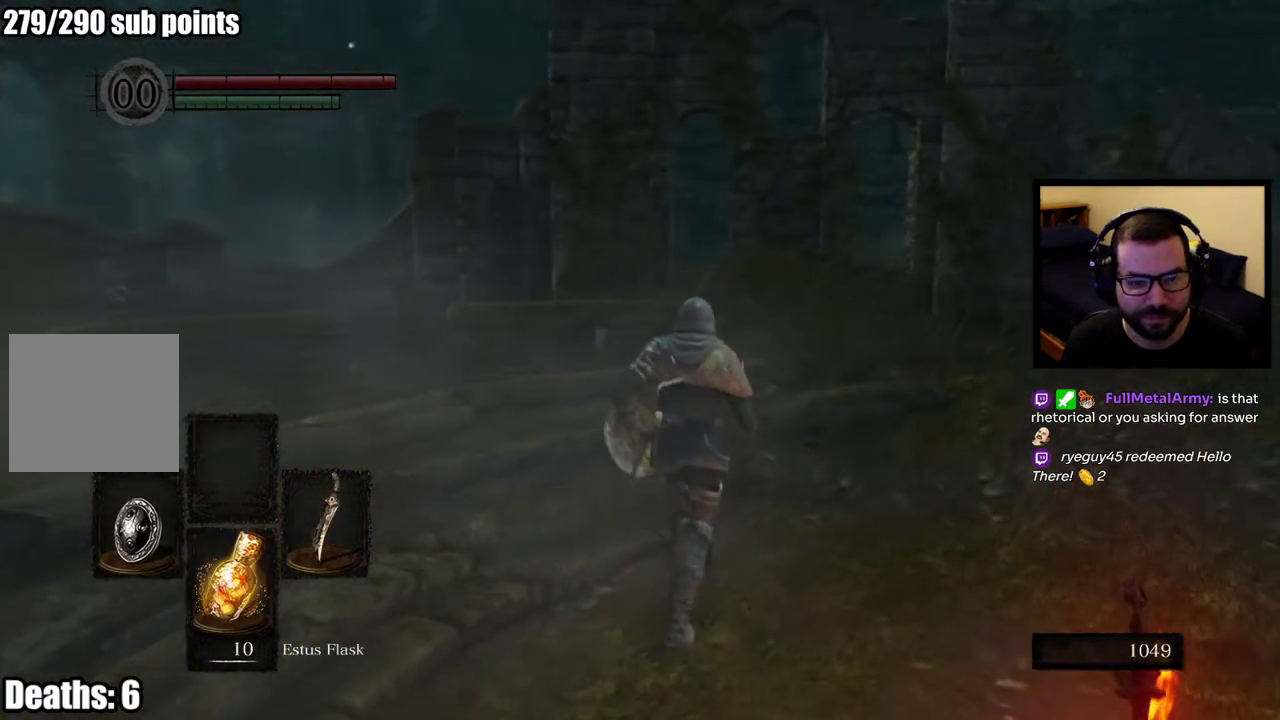
{"buttons": [], "right_stick": "right", "events": [[217, "right_stick", "right"]]}
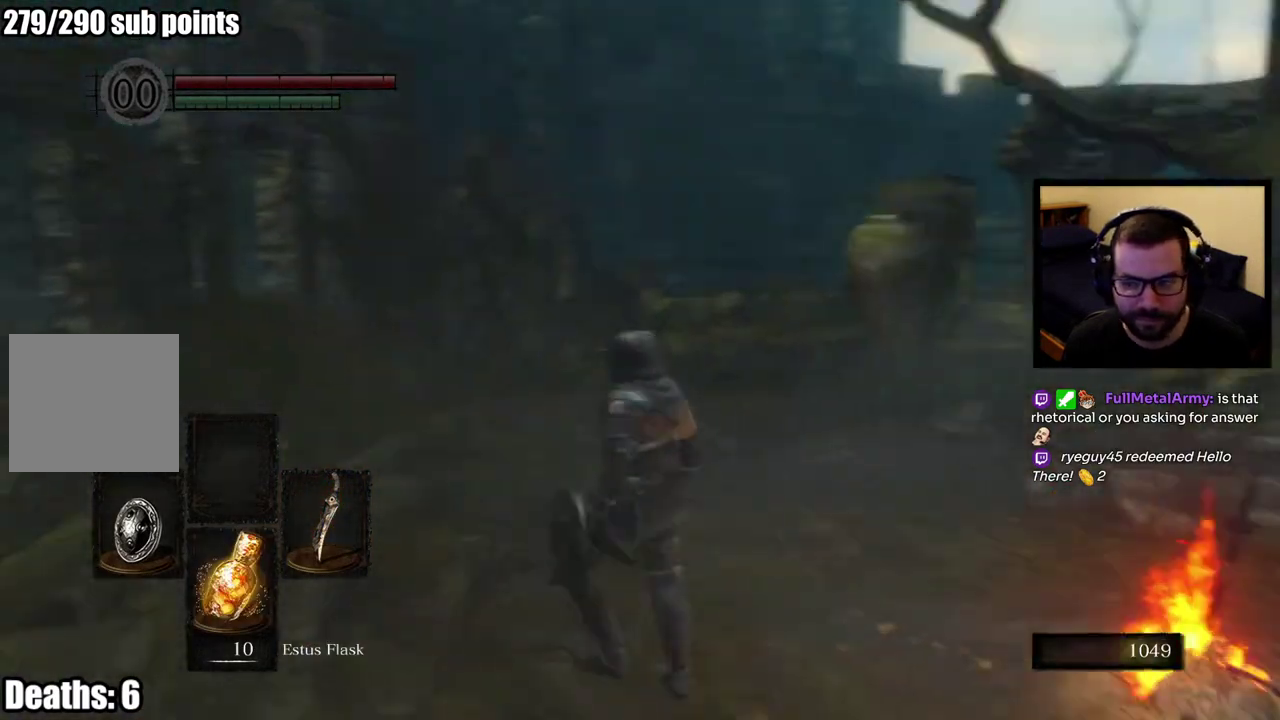
{"buttons": [], "right_stick": "center", "events": [[267, "right_stick", "center"]]}
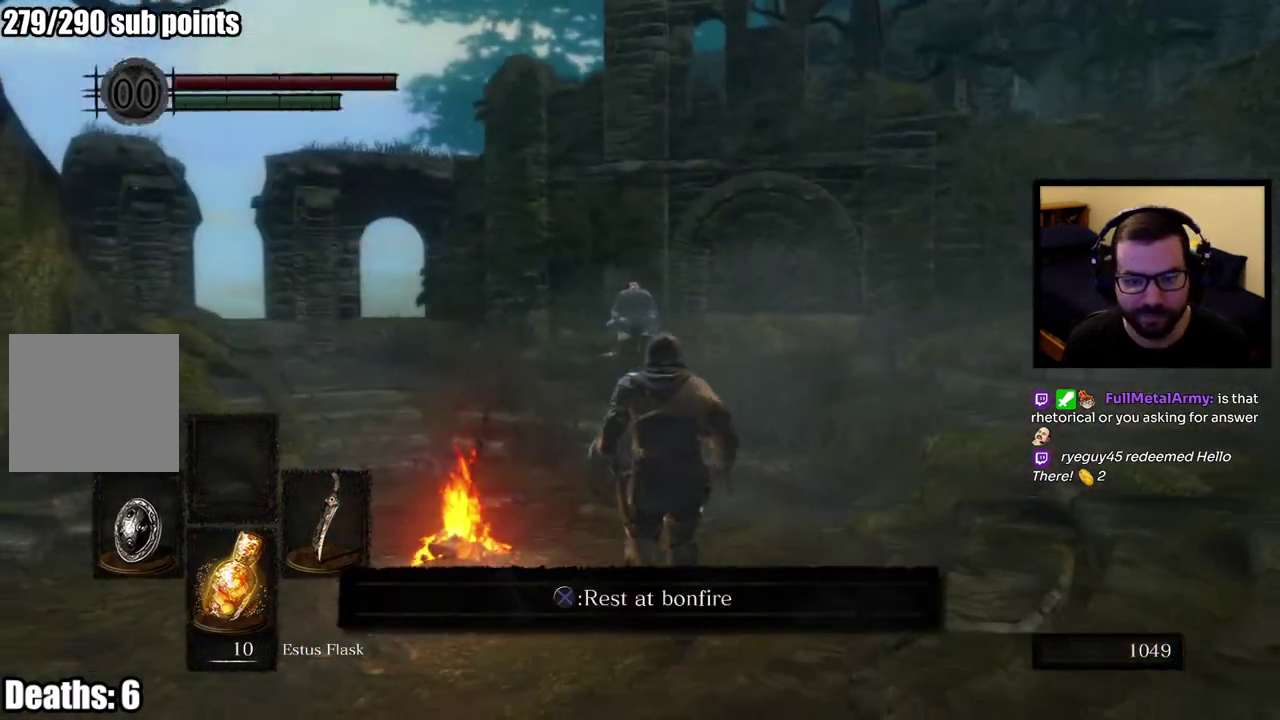
{"buttons": [], "right_stick": "center", "events": []}
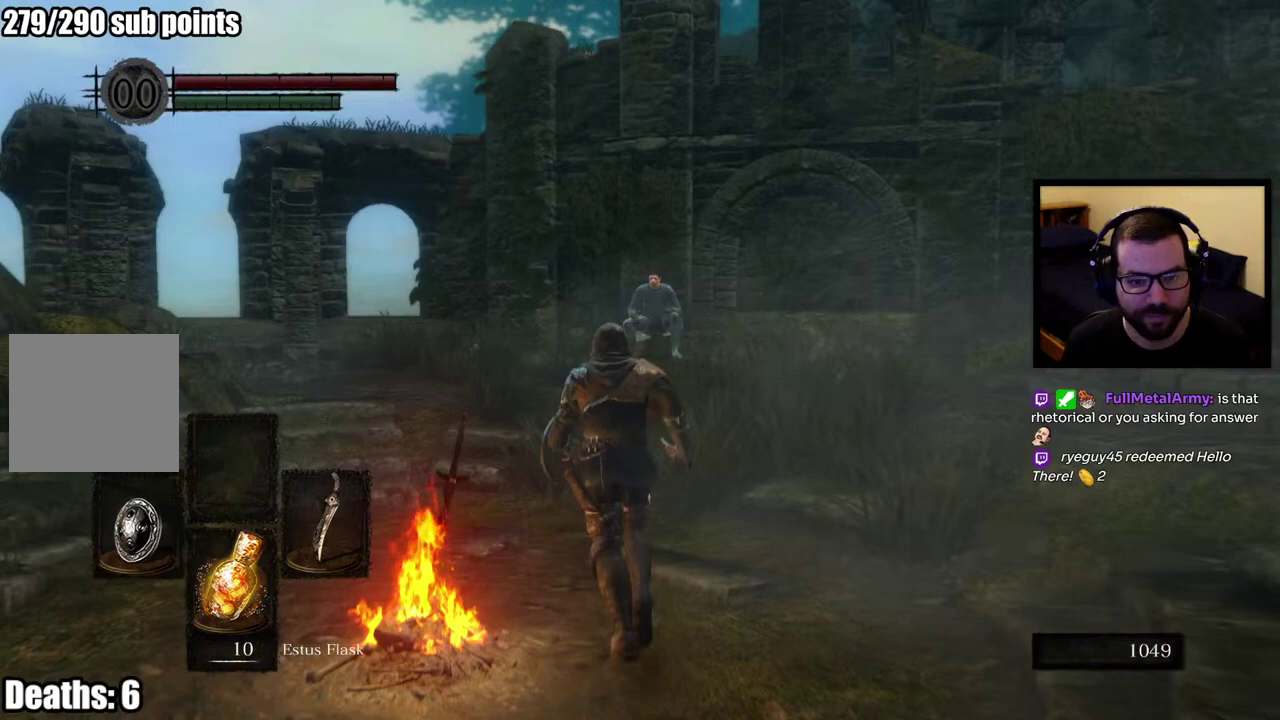
{"buttons": [], "right_stick": "down-right", "events": [[483, "right_stick", "down-right"]]}
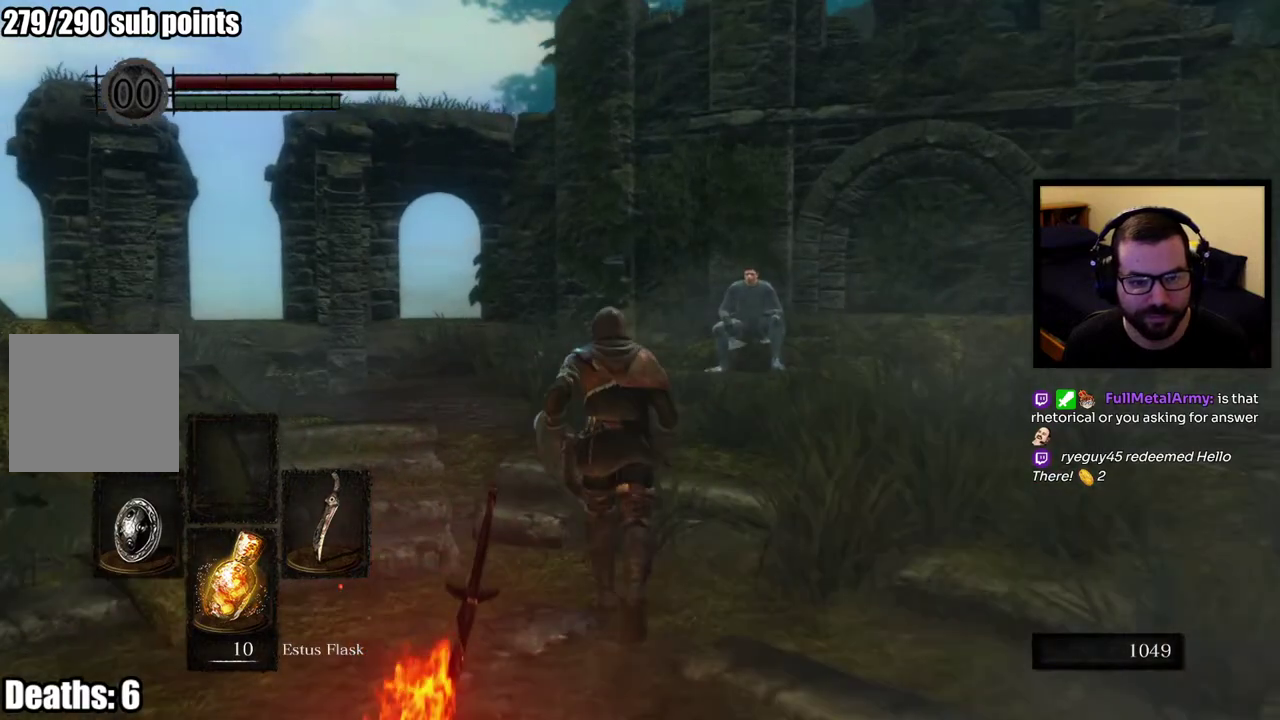
{"buttons": [], "right_stick": "center", "events": [[83, "right_stick", "down"], [217, "right_stick", "center"]]}
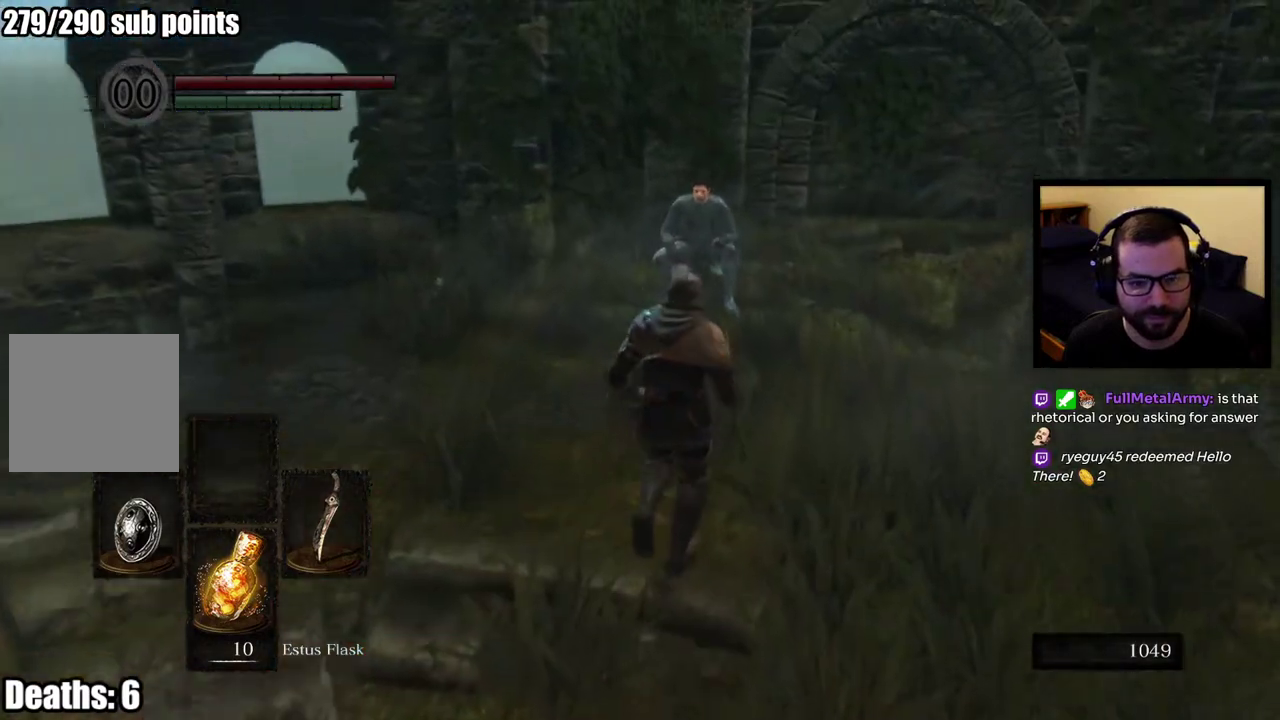
{"buttons": [], "right_stick": "center", "events": [[250, "right_stick", "right"], [417, "right_stick", "center"]]}
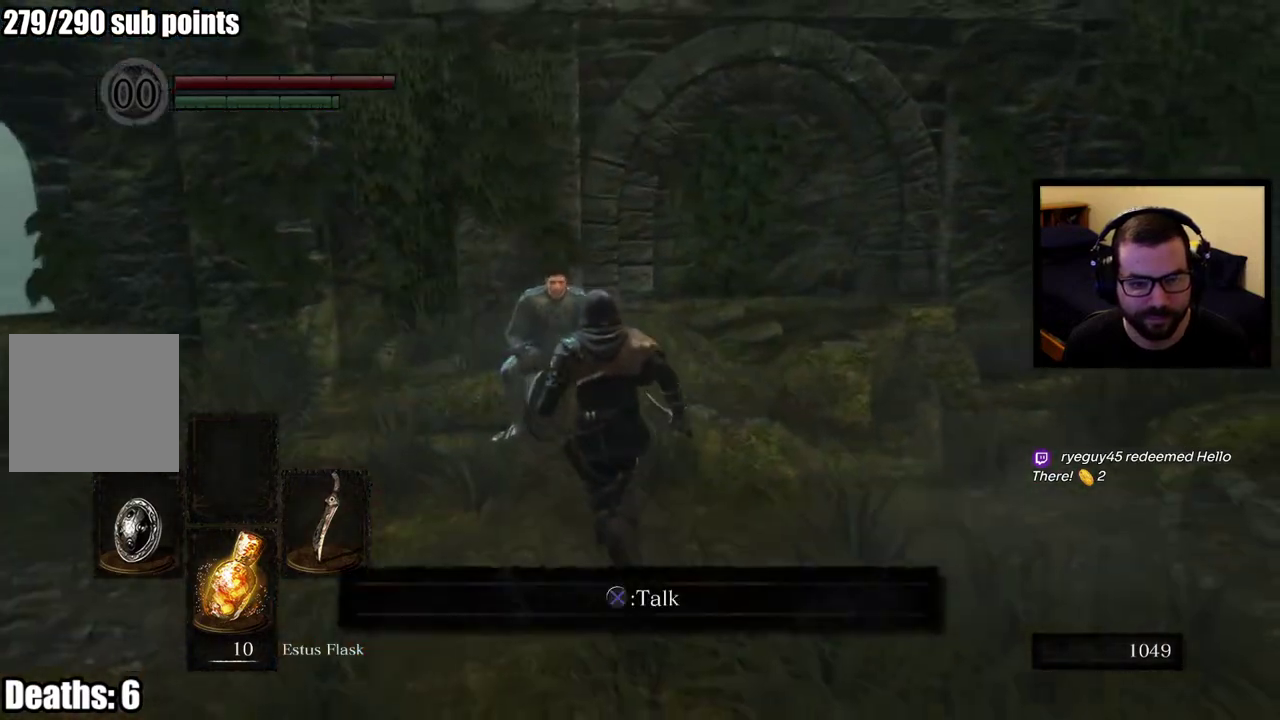
{"buttons": [], "right_stick": "center", "events": []}